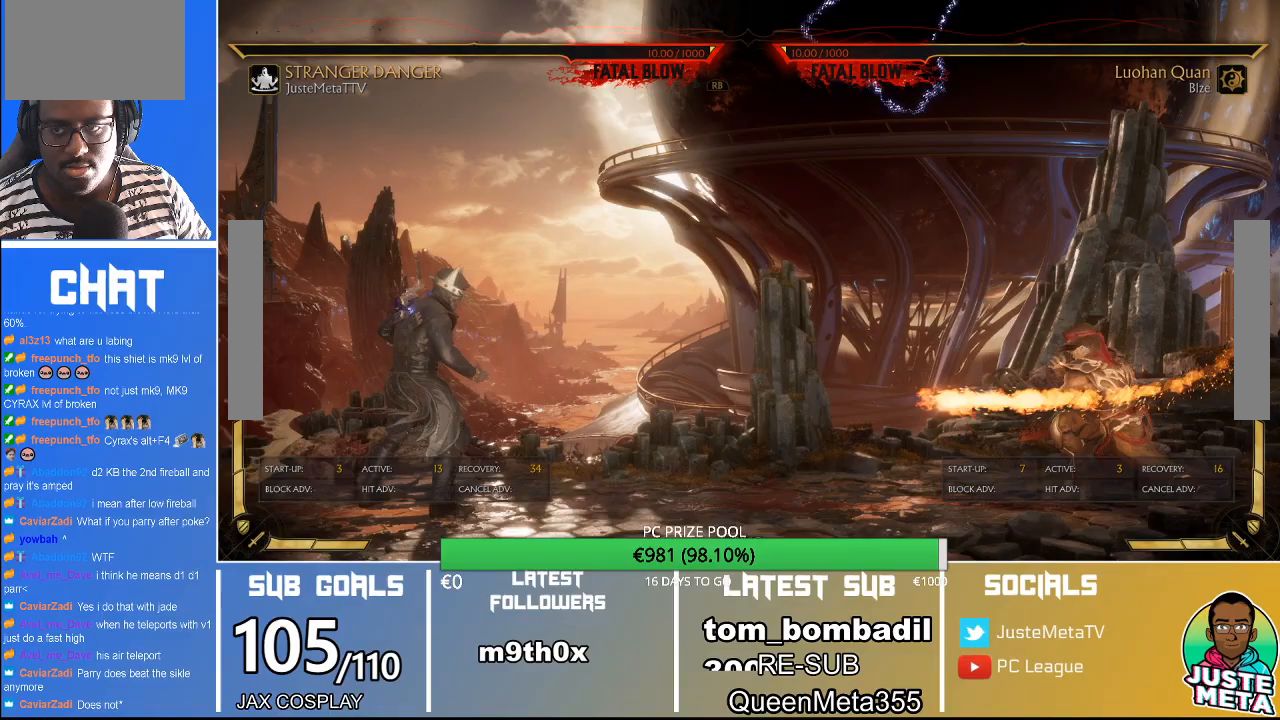
Gameplay with a controller (arcade stick); each line is a JSON object with the inputs held at the frame after it (dt_ms = milliseconds from this image to that frame). "events" lists button and stick changes between this image and that frame as [ms after this image, input, new state], when the widget could be followed in between. Not read: L3 R3.
{"dt_ms": 500, "buttons": [], "left_stick": "center", "events": [[33, "left_stick", "center"], [233, "R2", "up"], [267, "left_stick", "right"], [333, "left_stick", "center"]]}
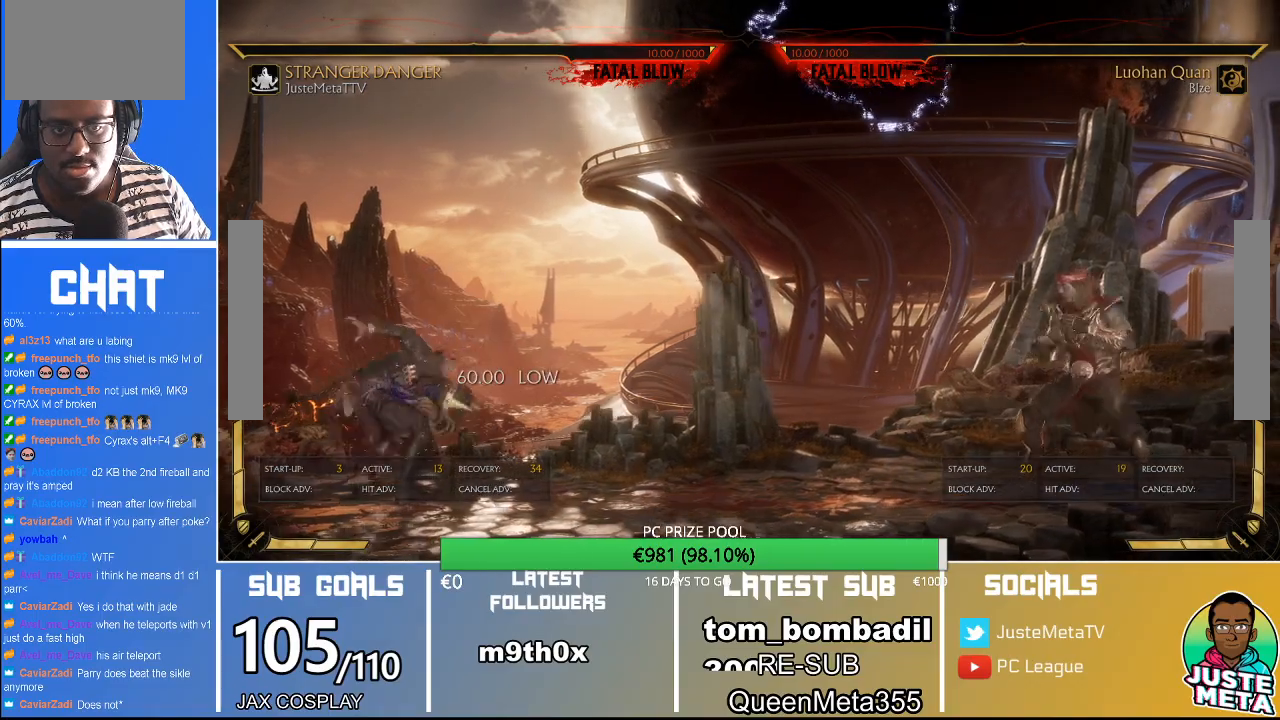
{"dt_ms": 500, "buttons": [], "left_stick": "center", "events": [[100, "left_stick", "right"], [167, "left_stick", "center"], [267, "R2", "down"], [267, "left_stick", "right"], [333, "R2", "up"], [500, "left_stick", "center"]]}
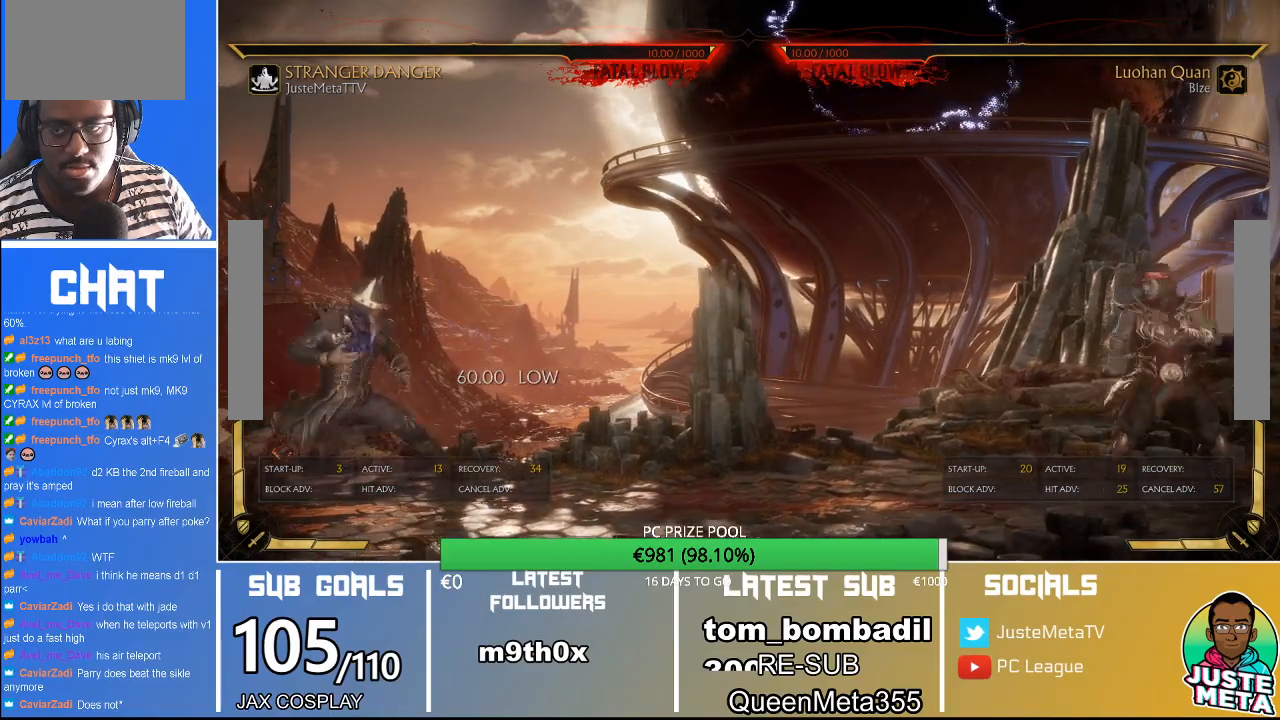
{"dt_ms": 500, "buttons": [], "left_stick": "down", "events": [[200, "left_stick", "right"], [233, "R2", "down"], [300, "R2", "up"], [300, "left_stick", "center"], [400, "left_stick", "down-right"], [467, "left_stick", "down"]]}
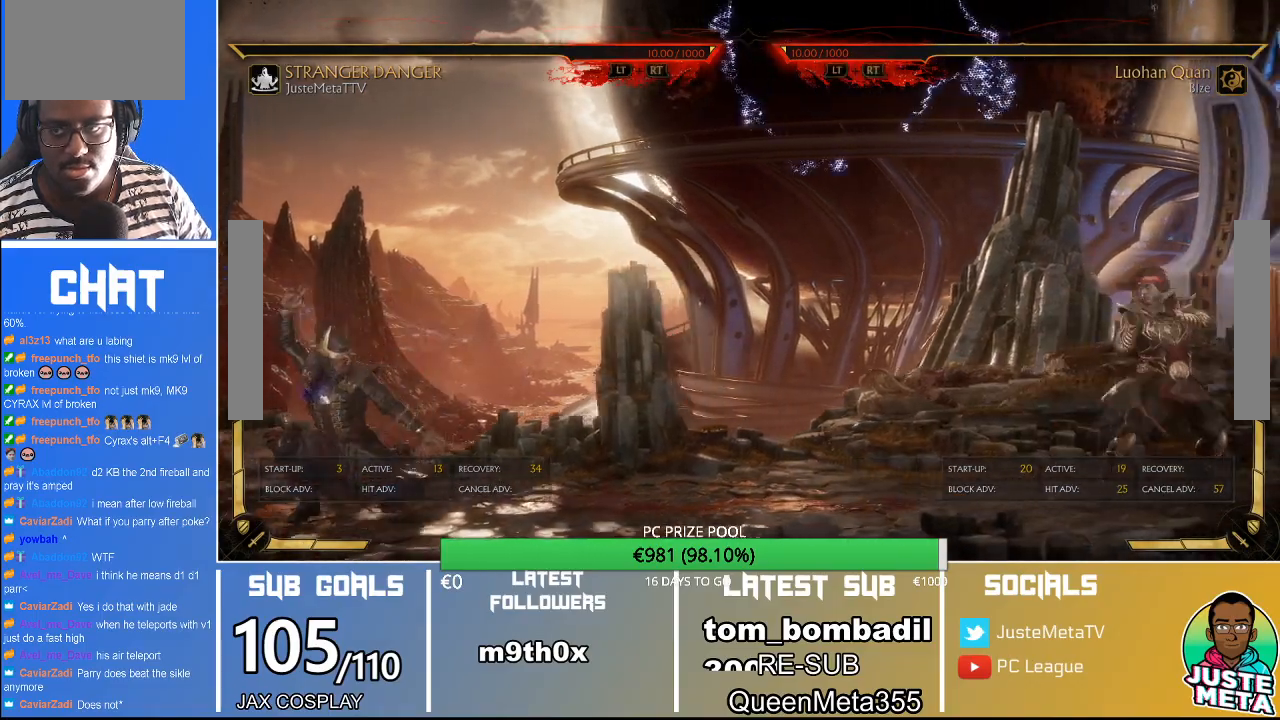
{"dt_ms": 500, "buttons": [], "left_stick": "right", "events": [[167, "left_stick", "down-right"], [433, "left_stick", "center"], [500, "left_stick", "right"]]}
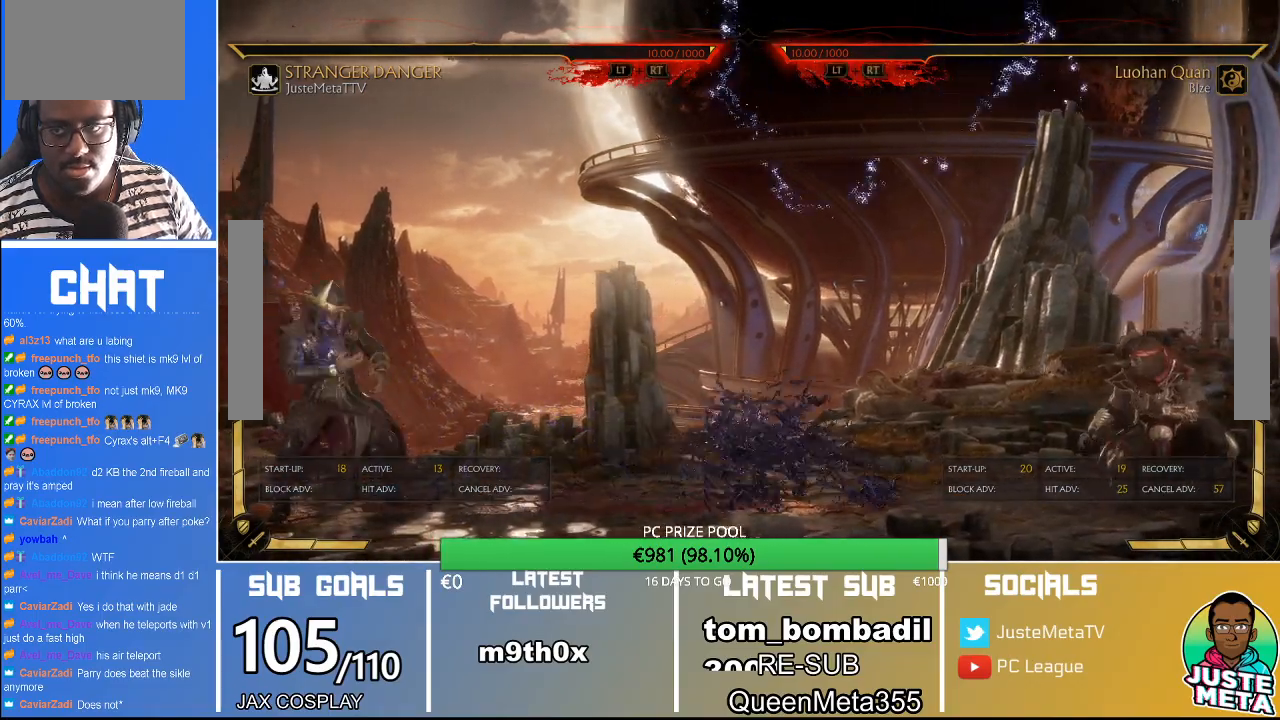
{"dt_ms": 500, "buttons": ["CROSS"], "left_stick": "center", "events": [[67, "left_stick", "center"], [167, "CROSS", "down"]]}
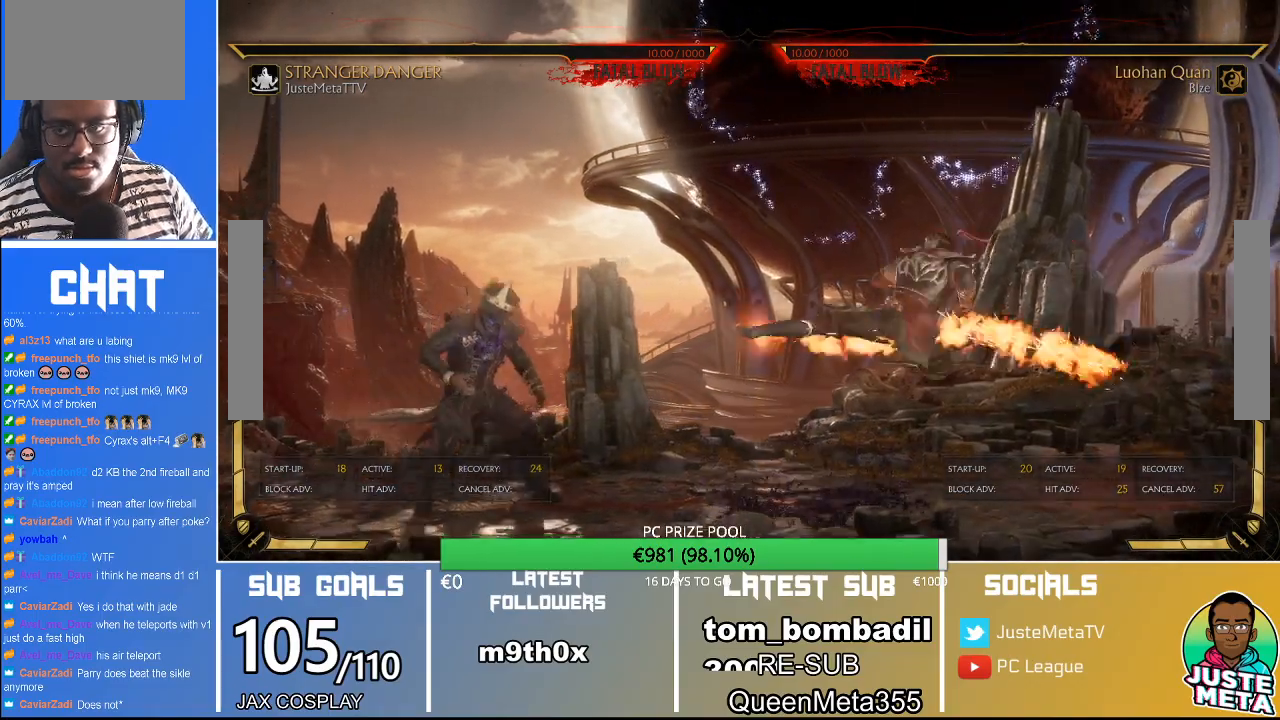
{"dt_ms": 500, "buttons": [], "left_stick": "center", "events": [[100, "CROSS", "up"], [367, "left_stick", "right"], [500, "left_stick", "center"]]}
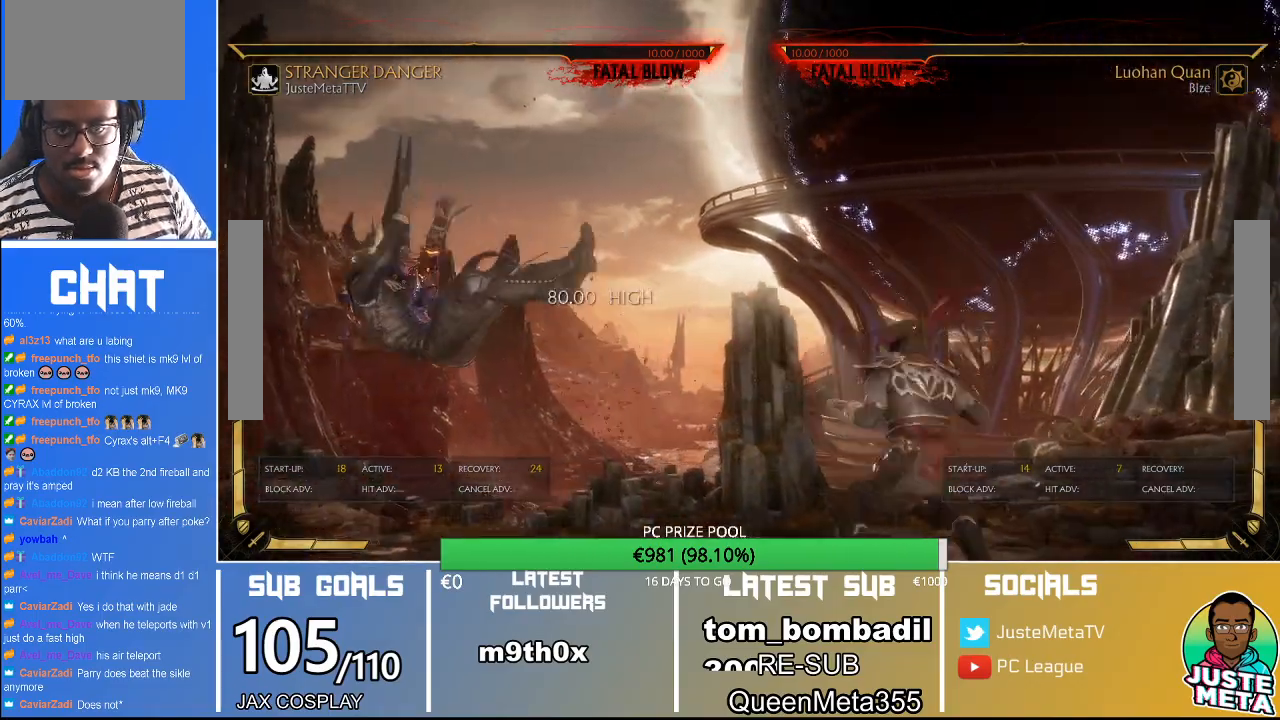
{"dt_ms": 500, "buttons": [], "left_stick": "center", "events": [[33, "left_stick", "right"], [333, "left_stick", "center"]]}
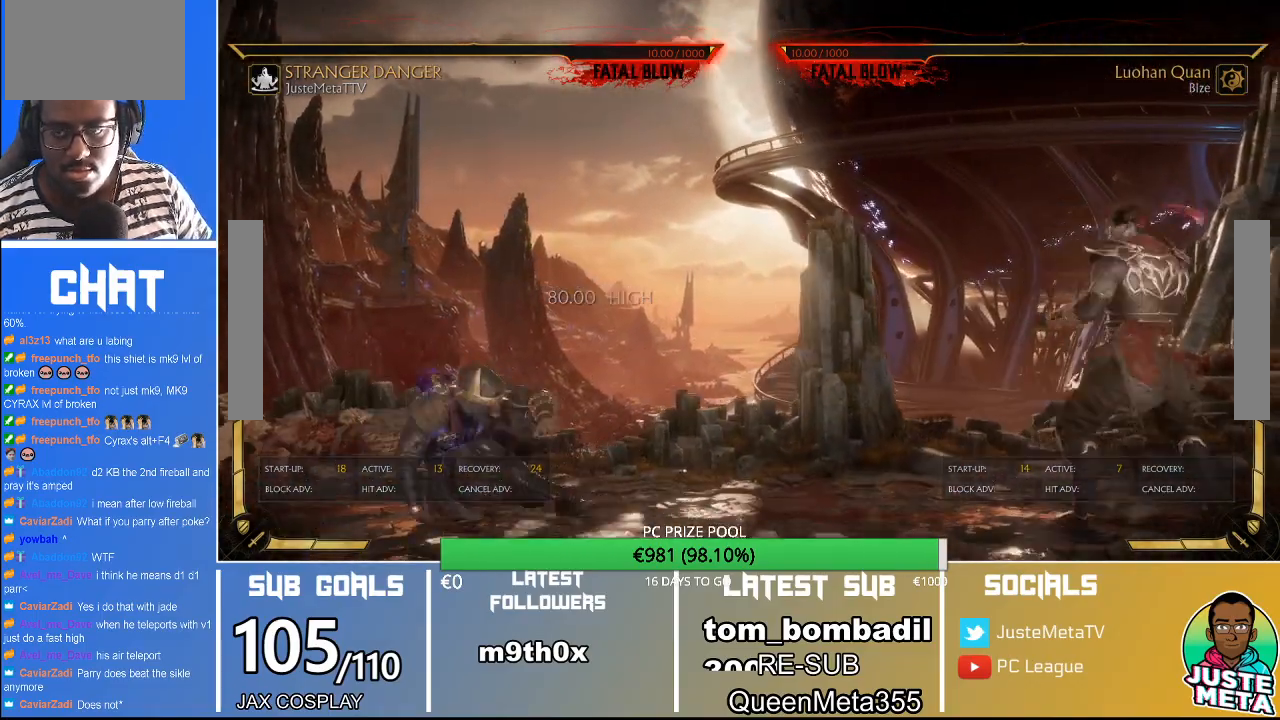
{"dt_ms": 500, "buttons": [], "left_stick": "center", "events": [[67, "R2", "down"], [100, "R2", "up"], [100, "left_stick", "right"], [167, "left_stick", "center"], [200, "R2", "down"], [233, "R2", "up"], [267, "left_stick", "down"], [433, "left_stick", "right"], [500, "left_stick", "center"]]}
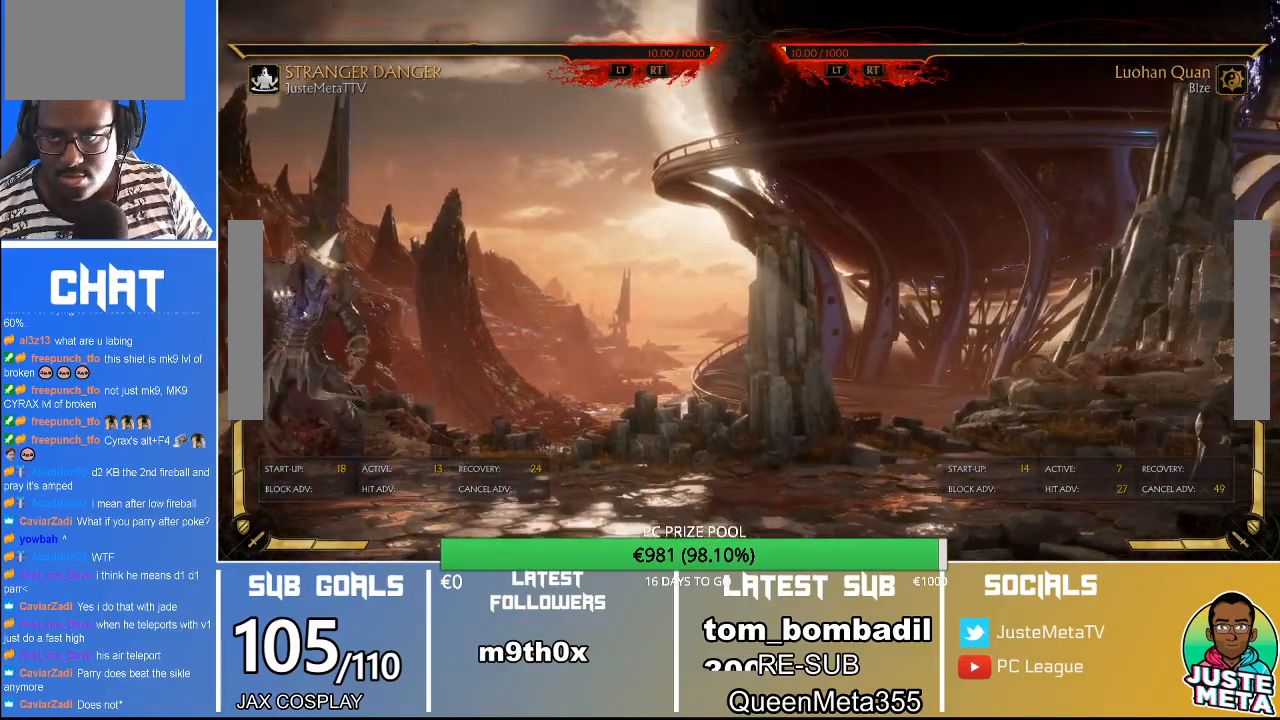
{"dt_ms": 500, "buttons": [], "left_stick": "right", "events": [[267, "R2", "down"], [400, "R2", "up"], [400, "left_stick", "right"]]}
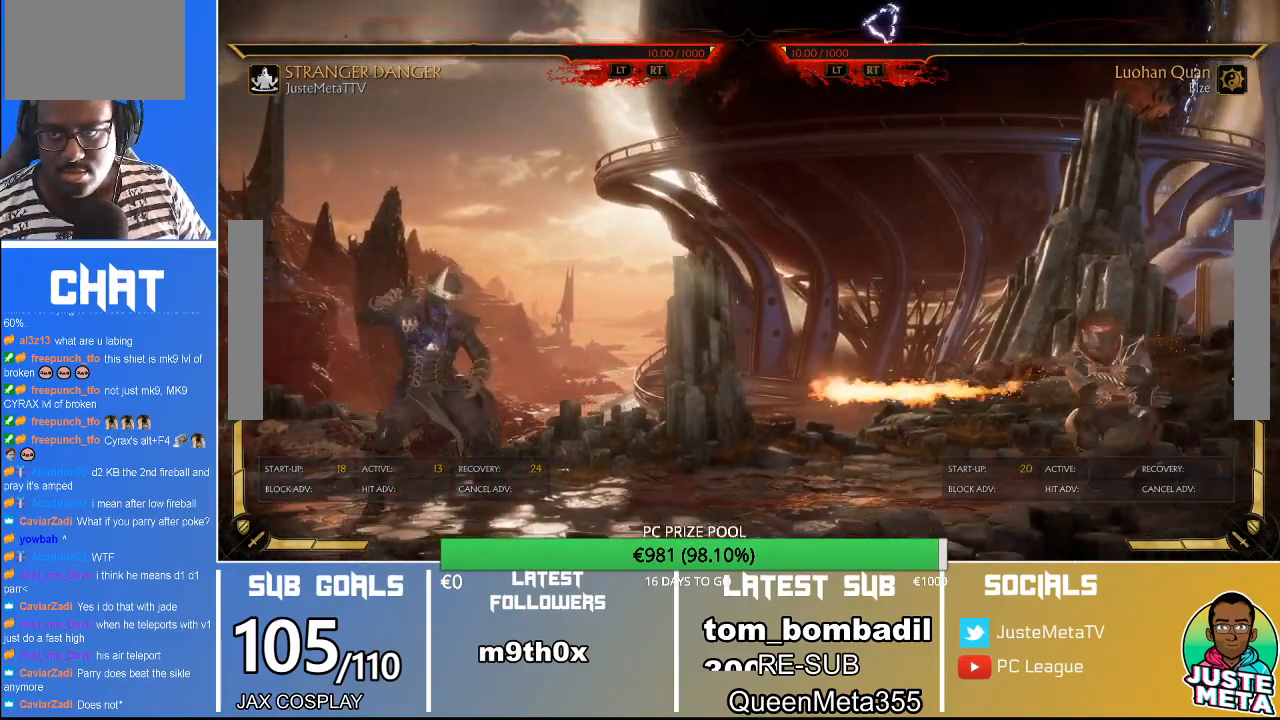
{"dt_ms": 500, "buttons": [], "left_stick": "right", "events": [[167, "left_stick", "center"], [400, "left_stick", "right"]]}
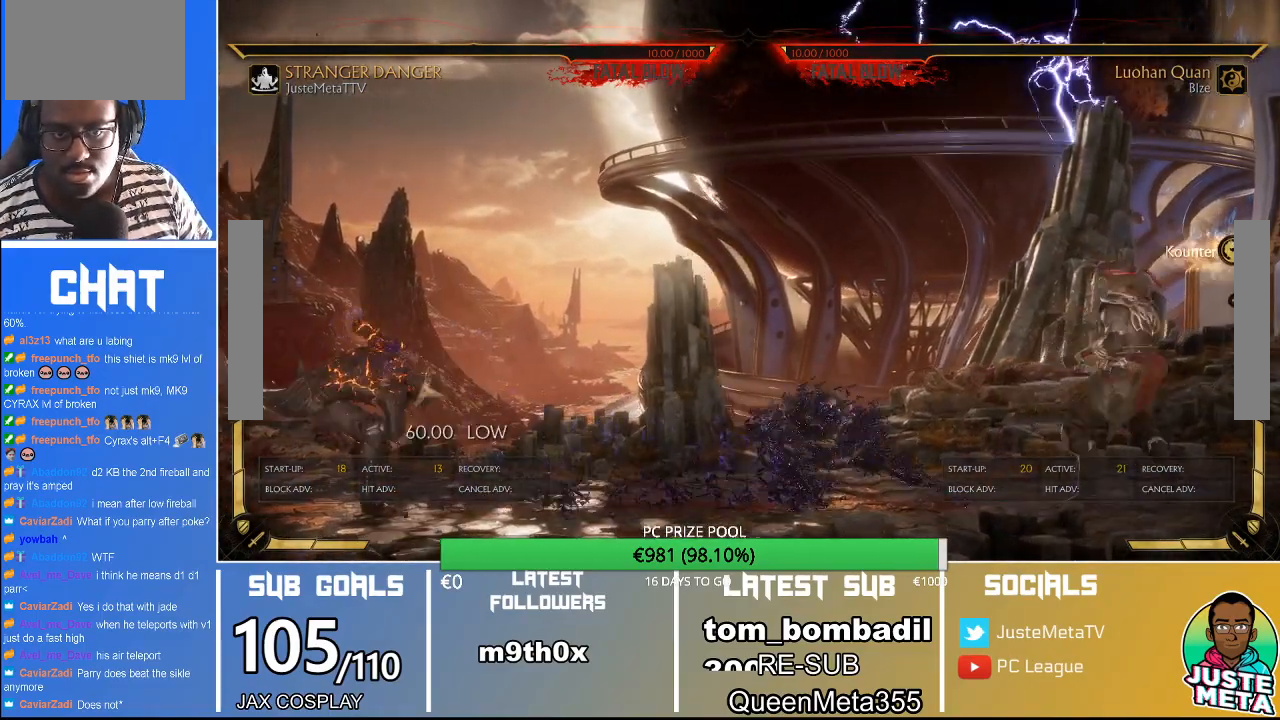
{"dt_ms": 500, "buttons": [], "left_stick": "right", "events": [[167, "left_stick", "center"], [267, "R2", "down"], [300, "R2", "up"], [300, "left_stick", "right"], [367, "left_stick", "center"], [467, "left_stick", "right"]]}
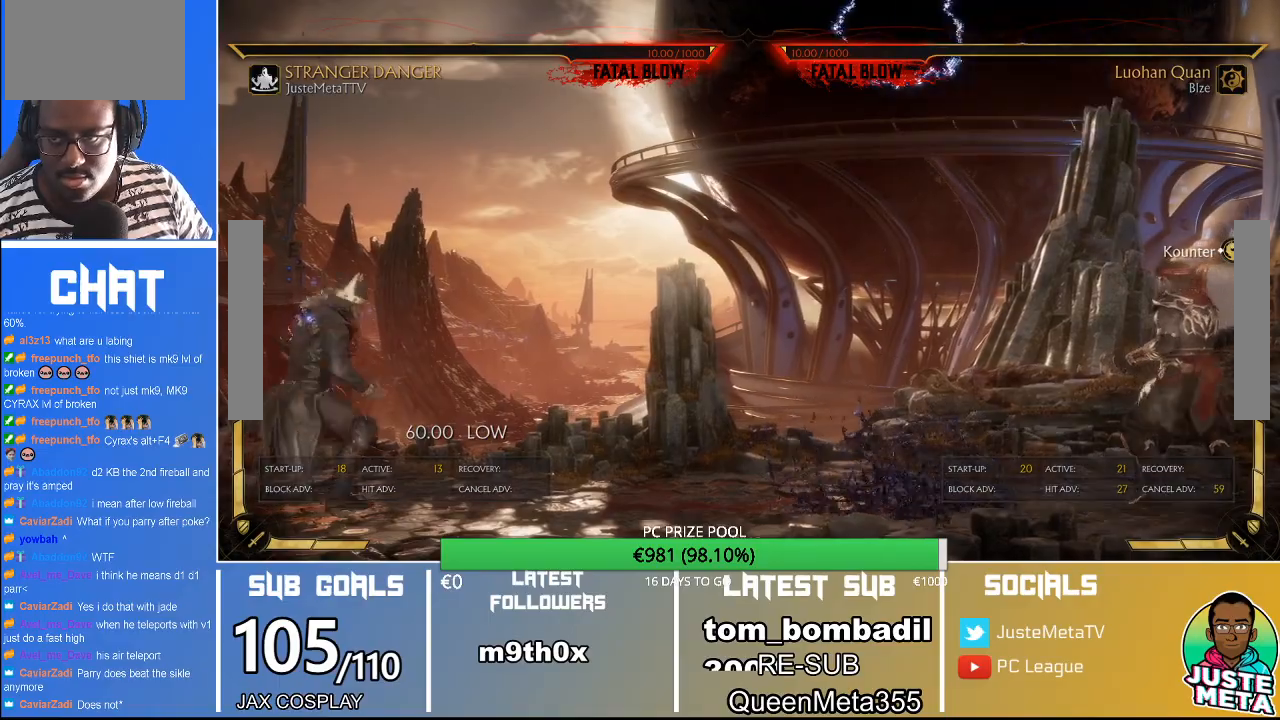
{"dt_ms": 500, "buttons": [], "left_stick": "center", "events": [[100, "R2", "down"], [133, "R2", "up"], [133, "left_stick", "center"], [267, "left_stick", "down-left"], [333, "left_stick", "right"], [367, "SQUARE", "down"], [400, "SQUARE", "up"], [400, "left_stick", "center"]]}
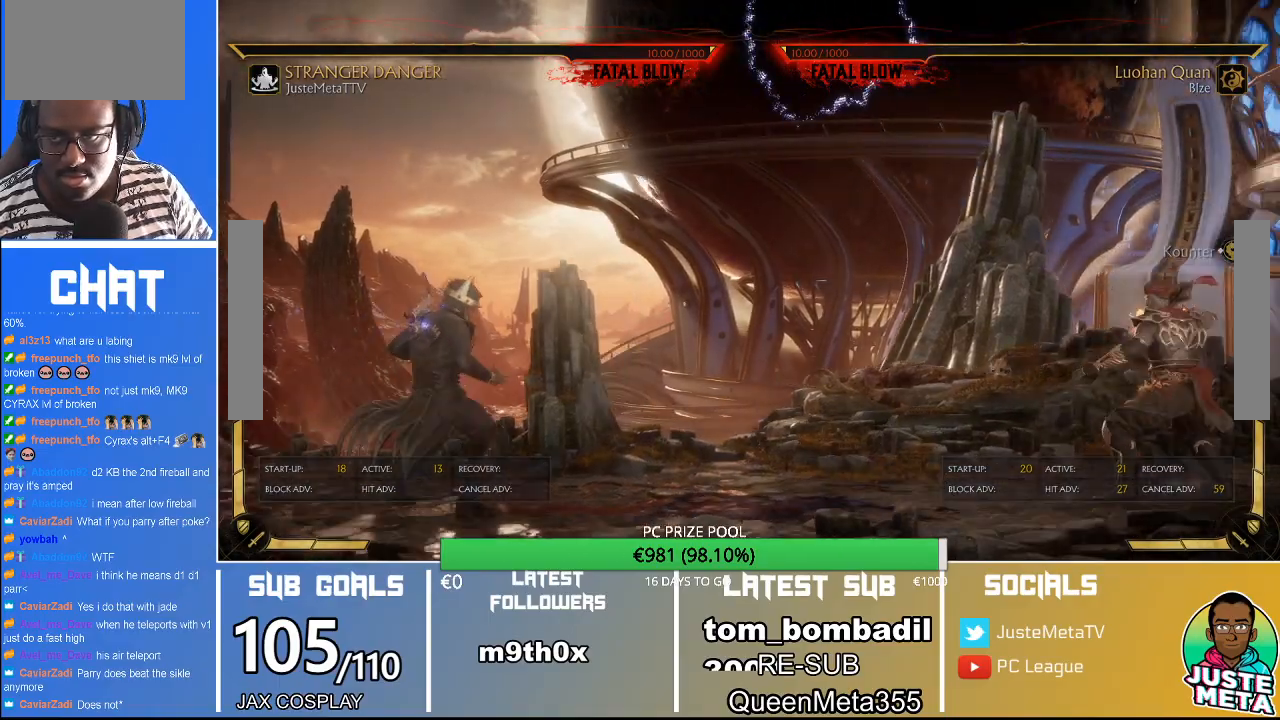
{"dt_ms": 500, "buttons": ["R2"], "left_stick": "center", "events": [[100, "left_stick", "down"], [133, "R2", "down"], [233, "left_stick", "center"]]}
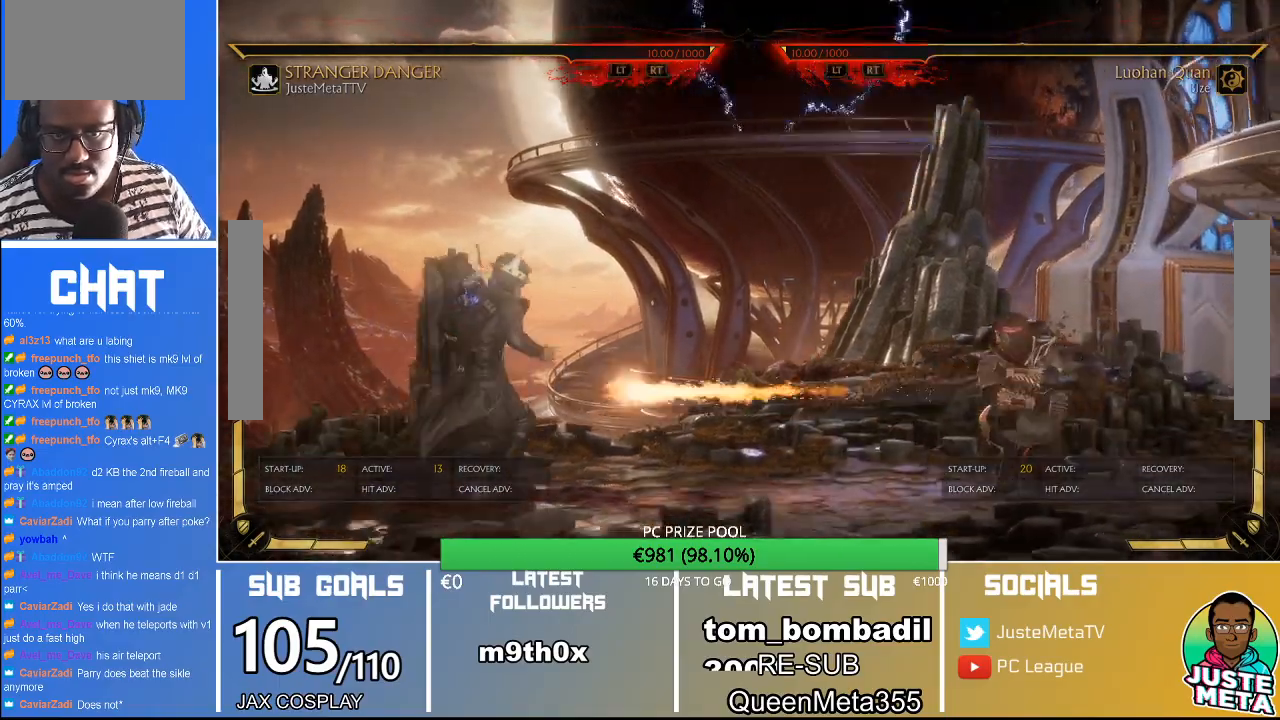
{"dt_ms": 500, "buttons": [], "left_stick": "left", "events": [[33, "R2", "up"], [467, "left_stick", "left"]]}
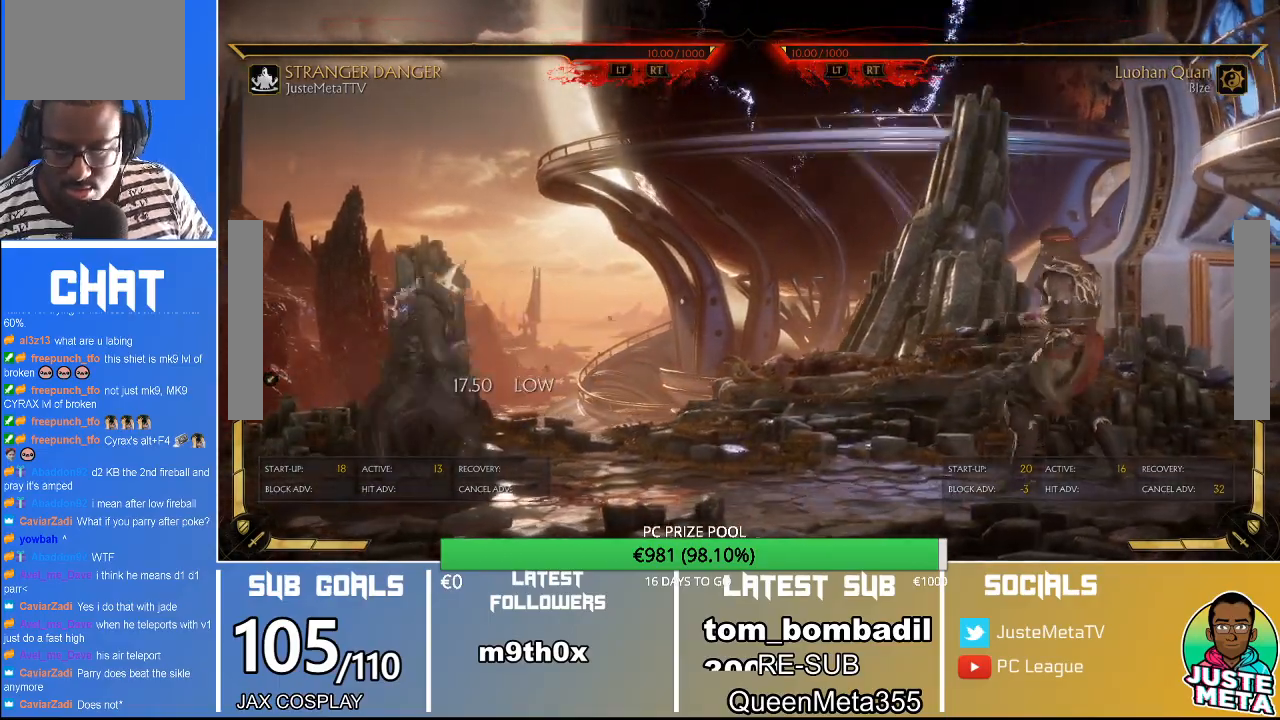
{"dt_ms": 500, "buttons": ["CROSS"], "left_stick": "right"}
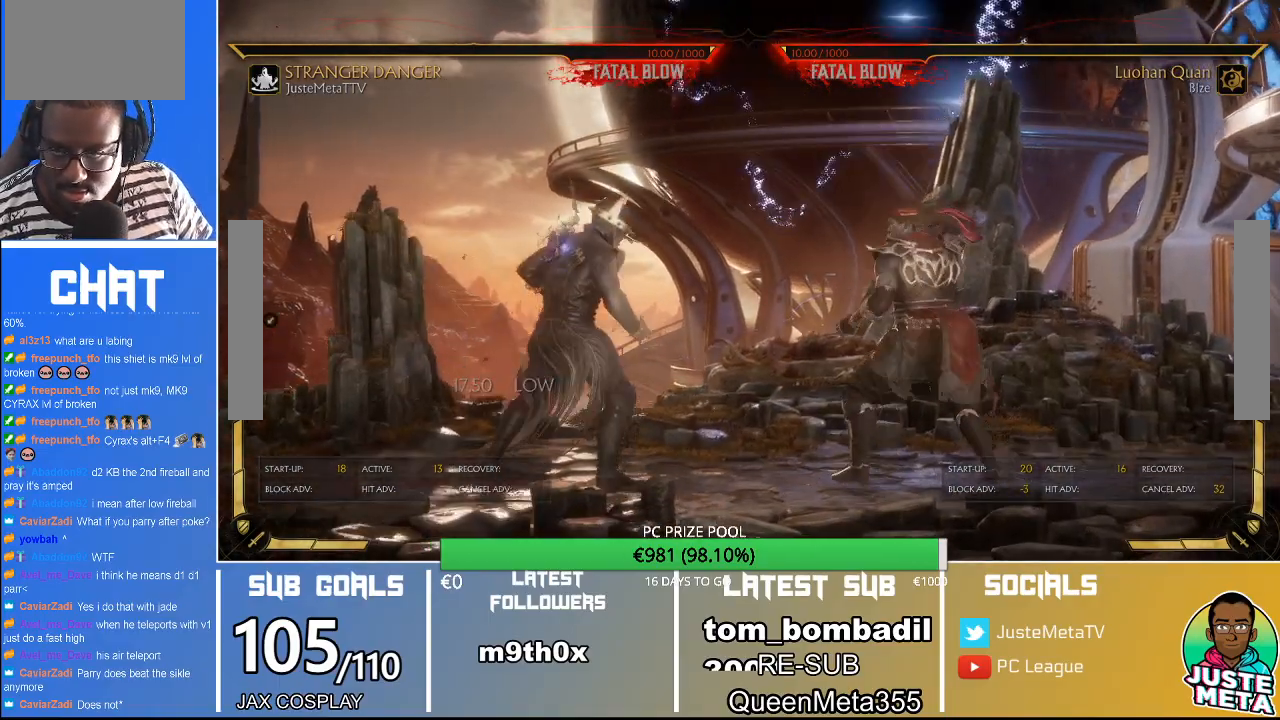
{"dt_ms": 500, "buttons": [], "left_stick": "center", "events": [[33, "CIRCLE", "down"], [33, "CROSS", "up"], [33, "left_stick", "center"], [133, "CIRCLE", "up"]]}
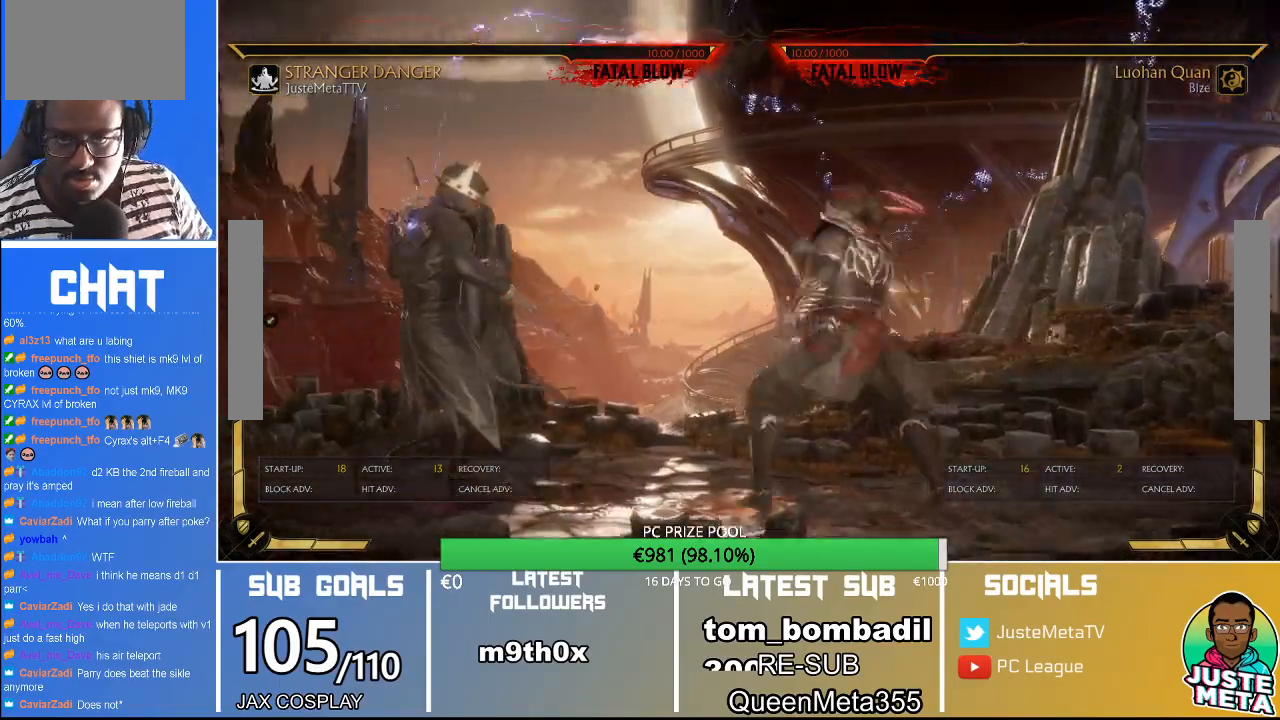
{"dt_ms": 1000, "buttons": [], "left_stick": "center"}
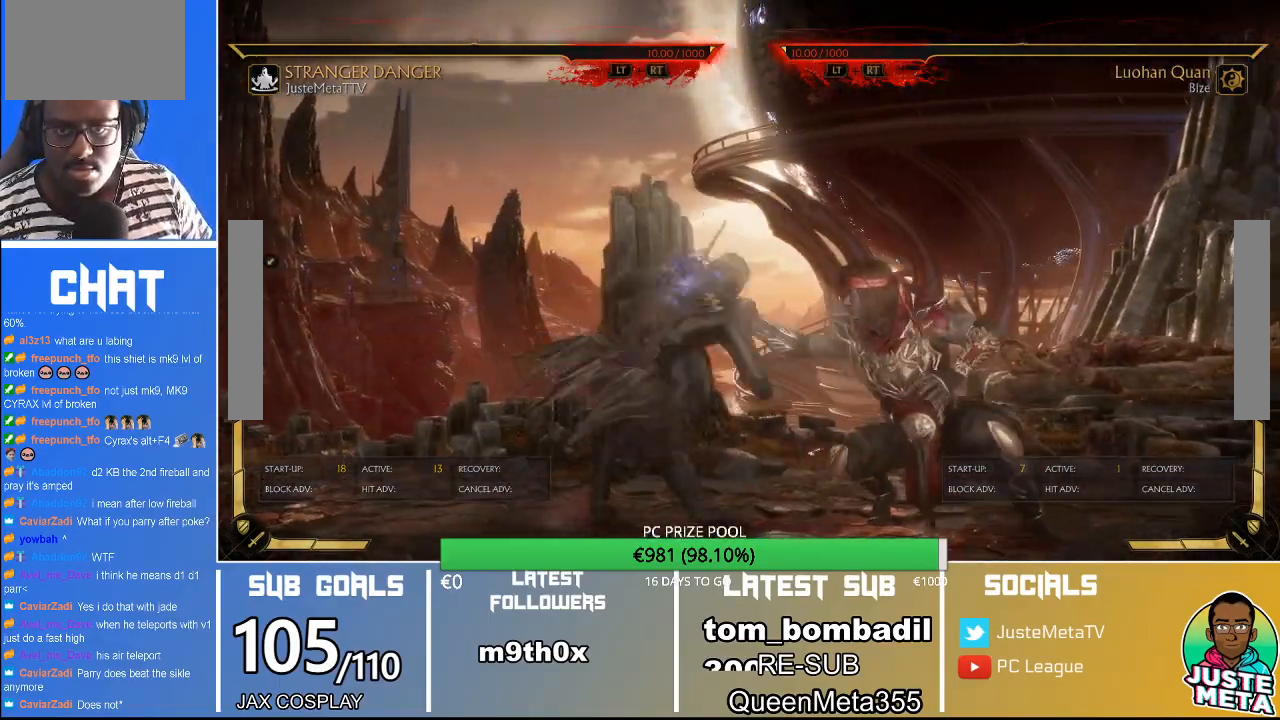
{"dt_ms": 500, "buttons": [], "left_stick": "center", "events": [[133, "SQUARE", "down"], [200, "SQUARE", "up"], [200, "TRIANGLE", "down"], [333, "TRIANGLE", "up"], [433, "CROSS", "down"], [500, "CROSS", "up"]]}
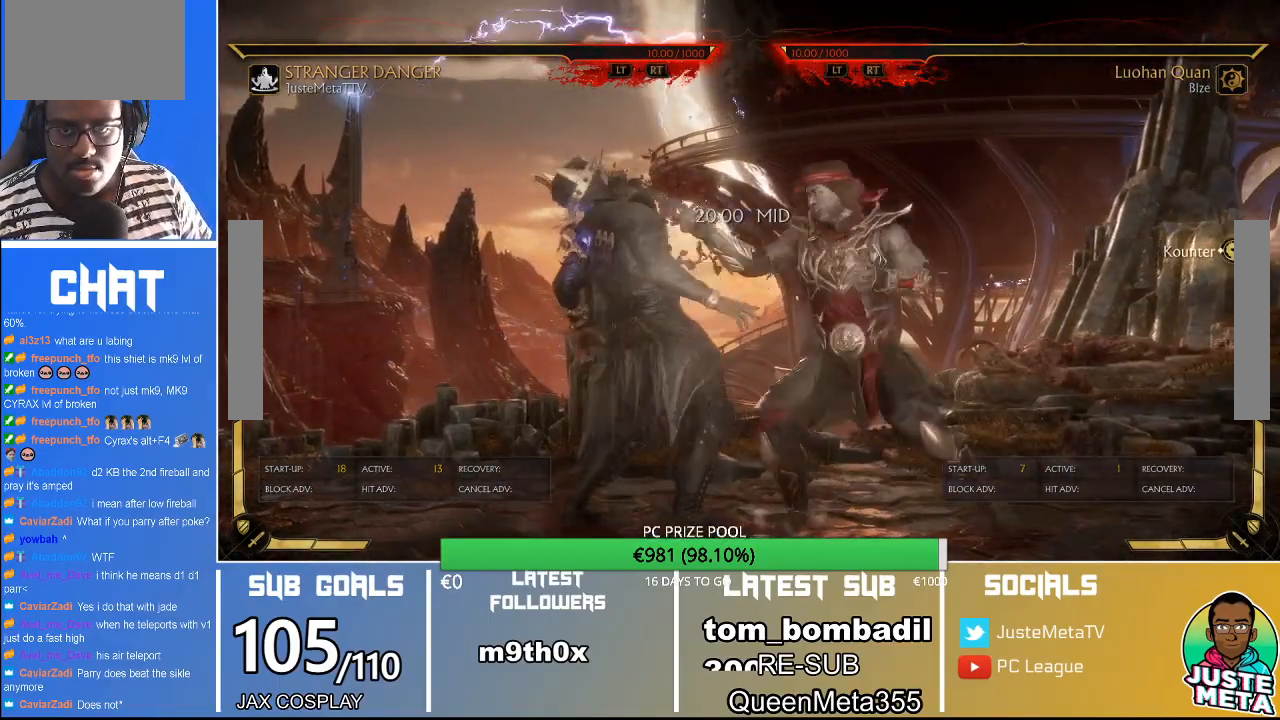
{"dt_ms": 500, "buttons": [], "left_stick": "center", "events": [[267, "left_stick", "right"], [333, "left_stick", "left"], [400, "CROSS", "down"], [400, "left_stick", "center"], [433, "CROSS", "up"]]}
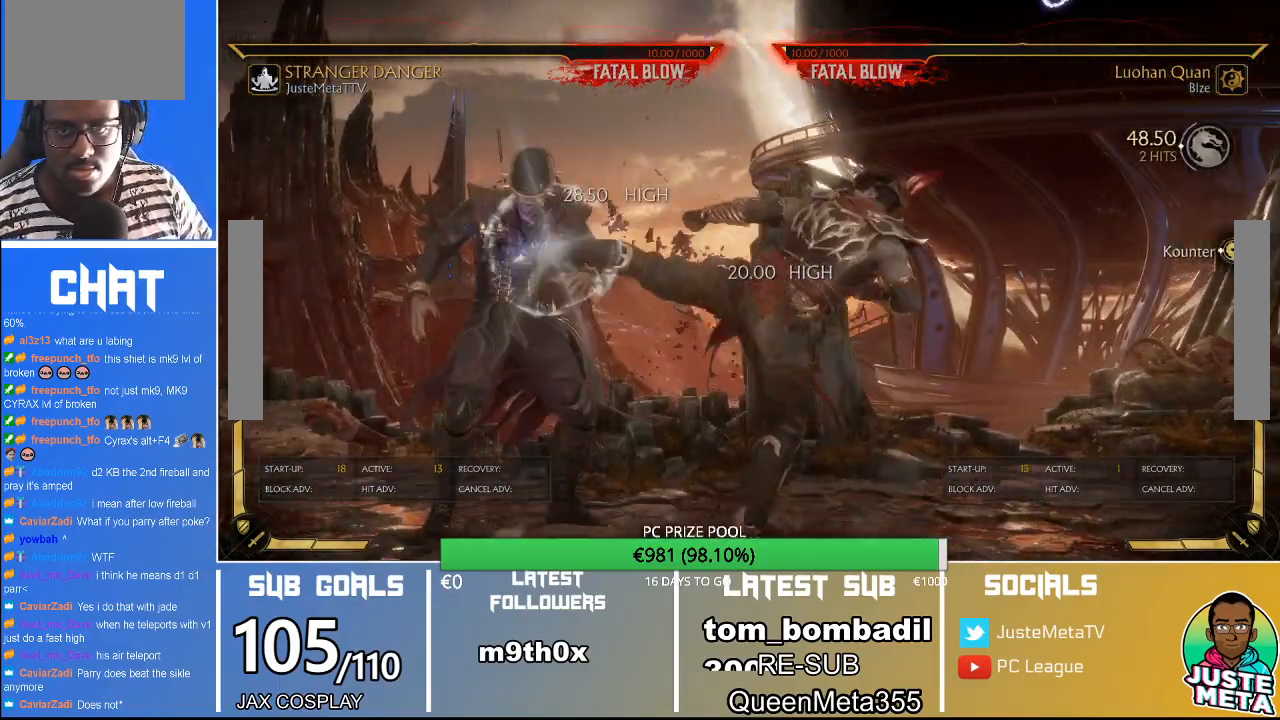
{"dt_ms": 500, "buttons": [], "left_stick": "center", "events": [[433, "R1", "down"], [500, "R1", "up"]]}
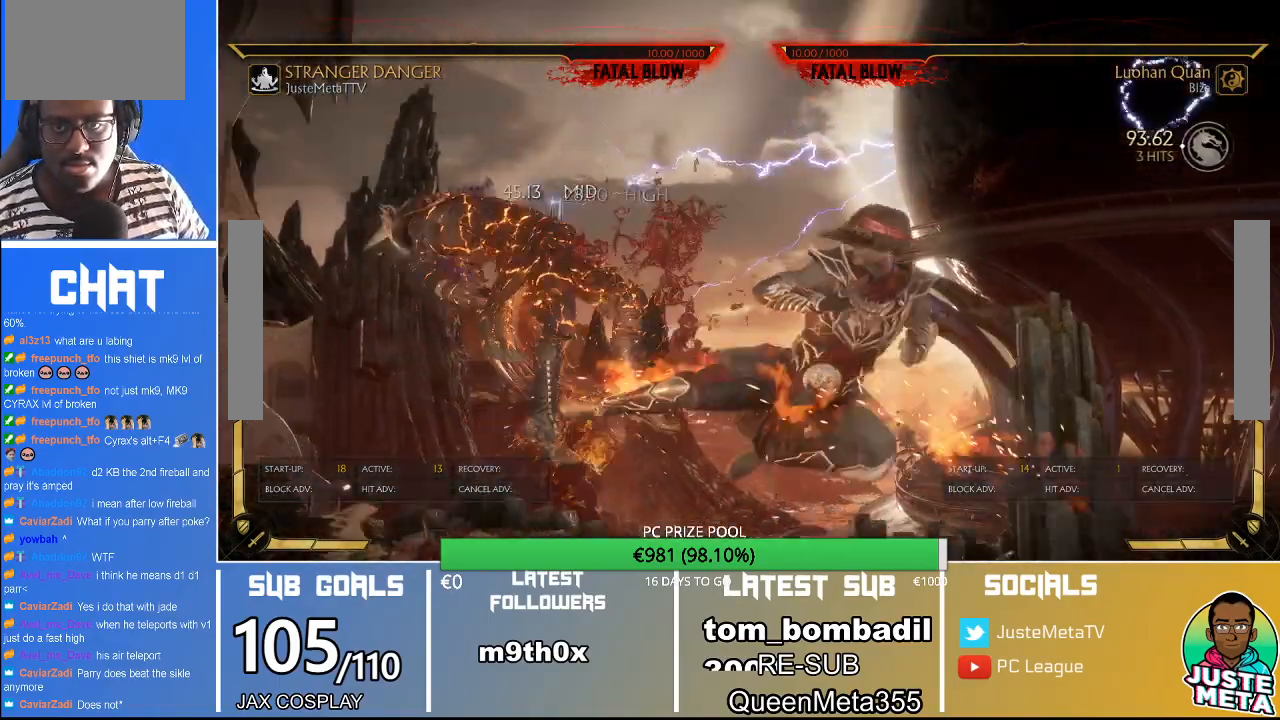
{"dt_ms": 500, "buttons": ["R2"], "left_stick": "center", "events": [[233, "R2", "down"]]}
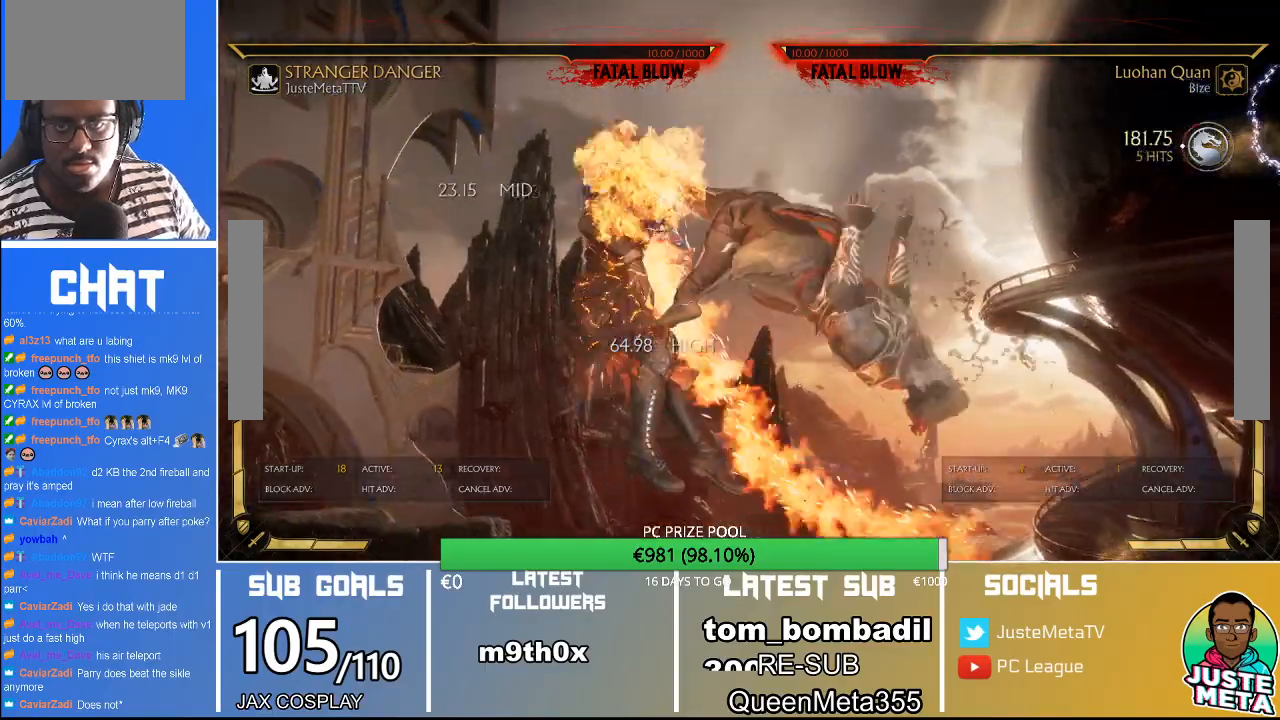
{"dt_ms": 500, "buttons": ["R2"], "left_stick": "center", "events": []}